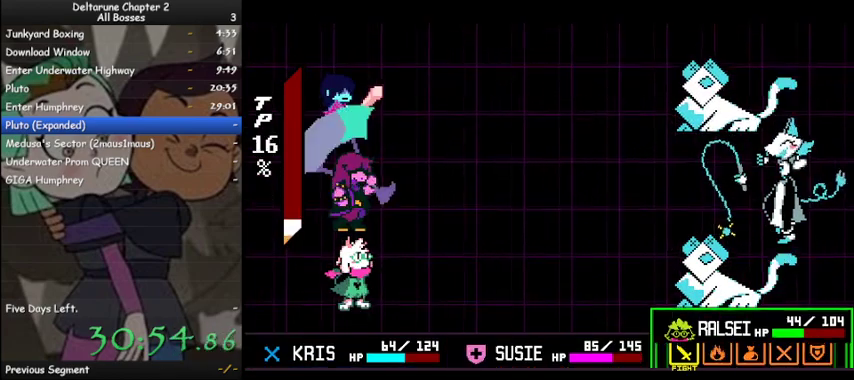
Gameplay with keyboard; each line is a JSON object with the keys held at the frame after it. "events" lists presses ("down") and releases ("up") of "c", "ctrl", "down", "left", "return", "right", "shift", "up", "x" and "z" between this image and that frame as [ms after this image, input, new state], when the widget could be followed in between. No other keys are recorded. Mouse input is not recorded.
{"keys": [], "events": [[100, "right", "up"], [233, "x", "down"], [333, "x", "up"]]}
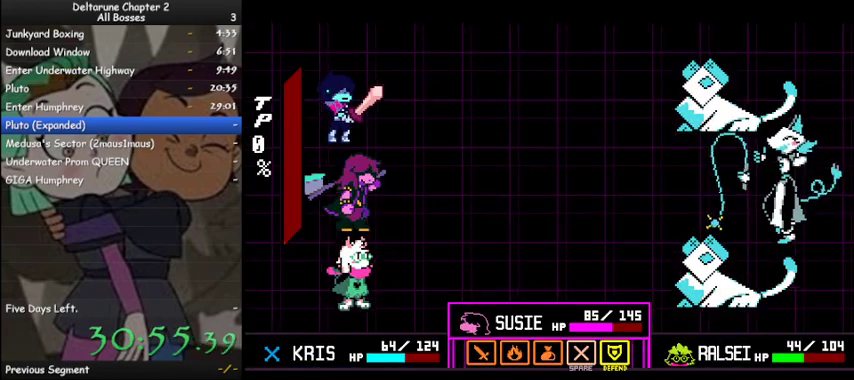
{"keys": ["right"], "events": [[500, "right", "down"]]}
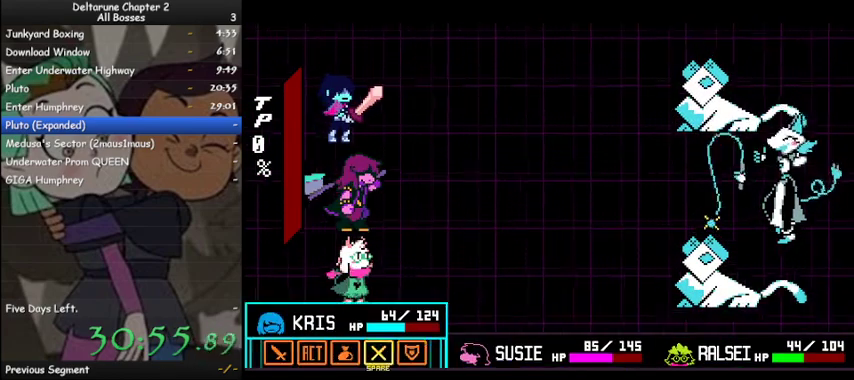
{"keys": ["left"], "events": [[100, "right", "up"], [500, "left", "down"]]}
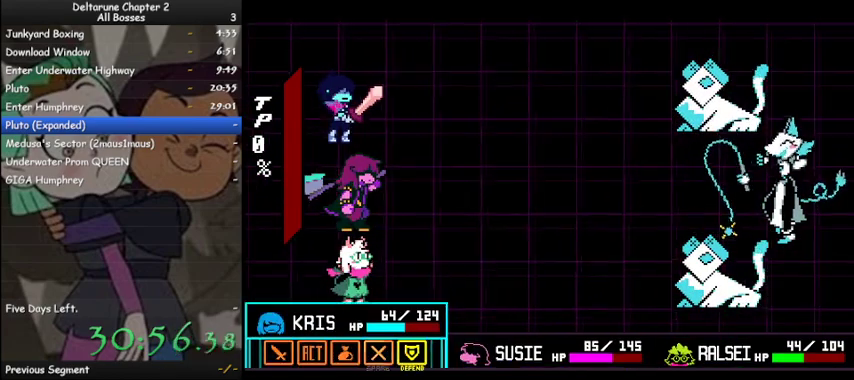
{"keys": [], "events": [[100, "left", "up"], [167, "z", "down"], [233, "z", "up"], [300, "z", "down"], [400, "z", "up"]]}
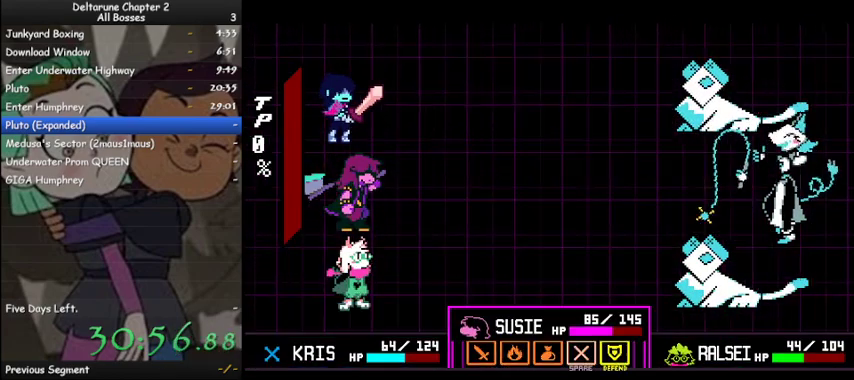
{"keys": [], "events": [[33, "right", "down"], [67, "right", "up"], [367, "z", "down"], [400, "z", "up"], [467, "z", "down"], [500, "z", "up"]]}
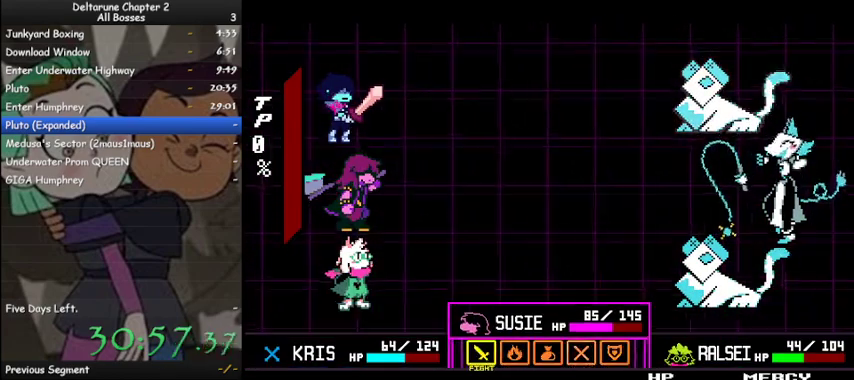
{"keys": [], "events": [[100, "z", "down"], [133, "z", "up"], [333, "z", "down"], [367, "z", "up"]]}
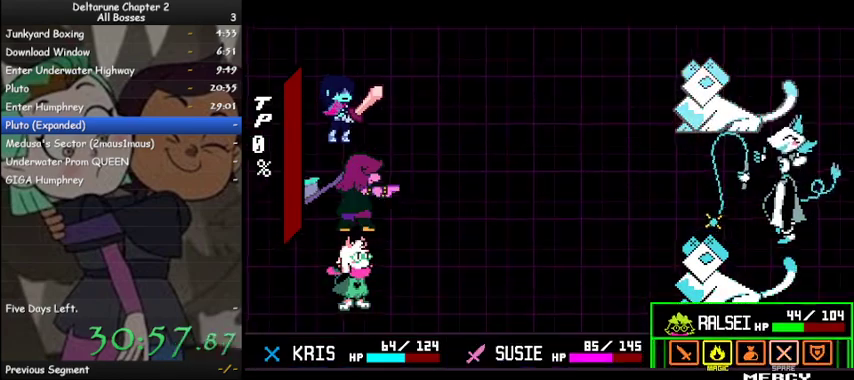
{"keys": ["ctrl", "shift", "x"], "events": [[67, "z", "down"], [100, "ctrl", "down"], [100, "shift", "down"], [167, "z", "up"], [467, "x", "down"]]}
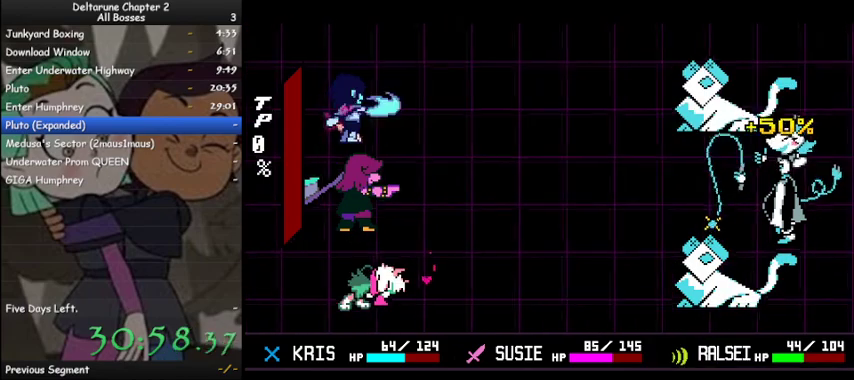
{"keys": ["ctrl", "shift"], "events": [[67, "x", "up"], [67, "z", "down"], [167, "z", "up"], [267, "z", "down"], [300, "z", "up"], [400, "z", "down"], [500, "z", "up"]]}
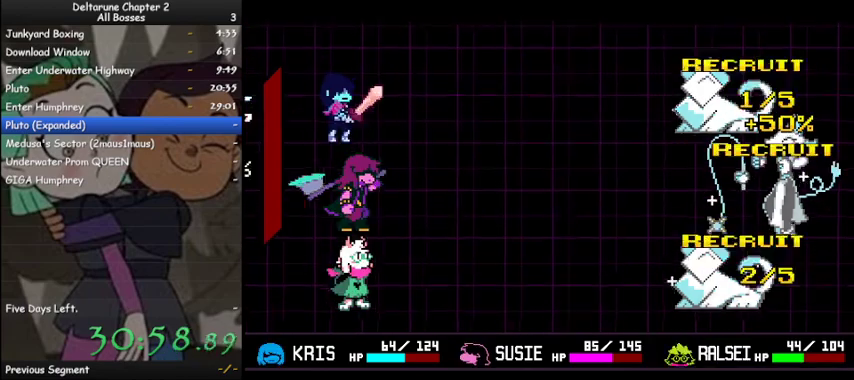
{"keys": ["ctrl", "right", "shift", "z"], "events": [[33, "z", "down"], [133, "z", "up"], [367, "right", "down"], [500, "z", "down"]]}
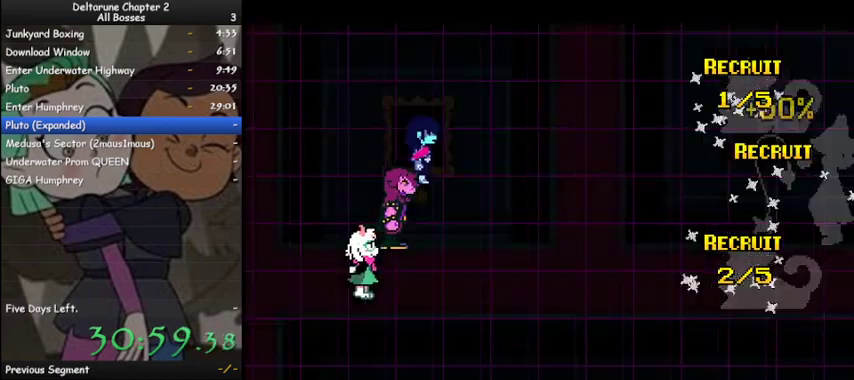
{"keys": ["ctrl", "right", "shift"], "events": [[67, "z", "up"], [167, "z", "down"], [233, "z", "up"]]}
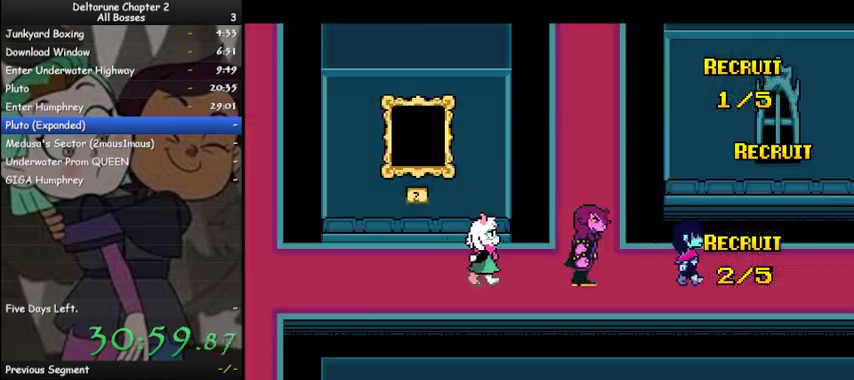
{"keys": ["ctrl", "right", "shift"], "events": []}
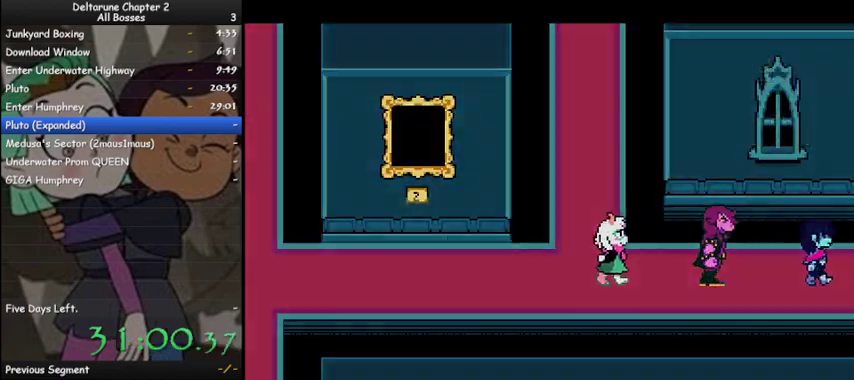
{"keys": ["ctrl", "right", "shift"], "events": []}
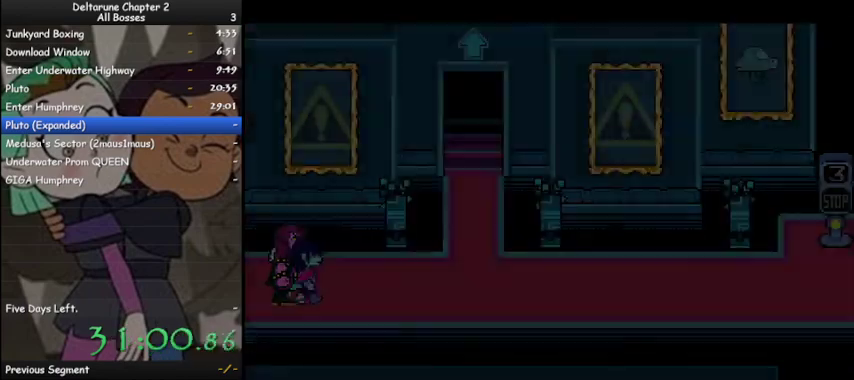
{"keys": ["ctrl", "right", "shift"], "events": []}
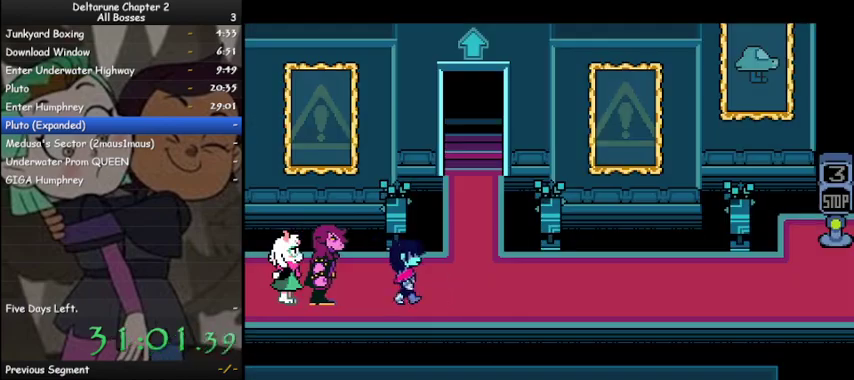
{"keys": ["ctrl", "right", "shift"], "events": []}
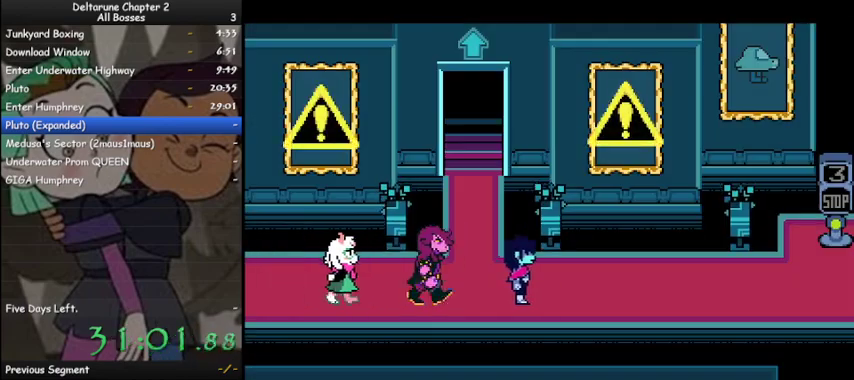
{"keys": ["ctrl", "right", "shift"], "events": []}
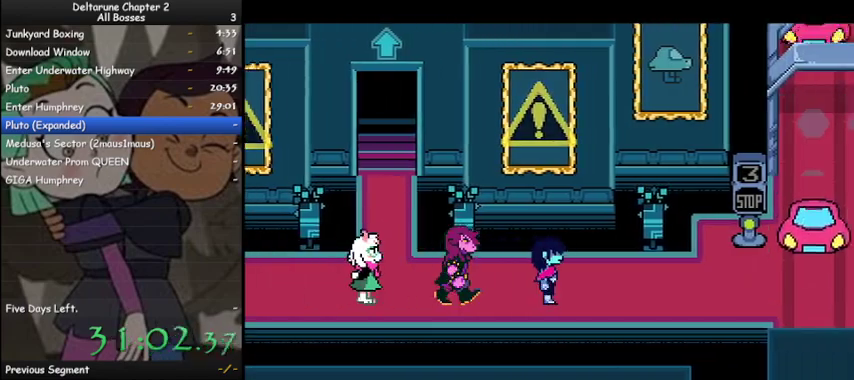
{"keys": ["ctrl", "right", "shift"], "events": []}
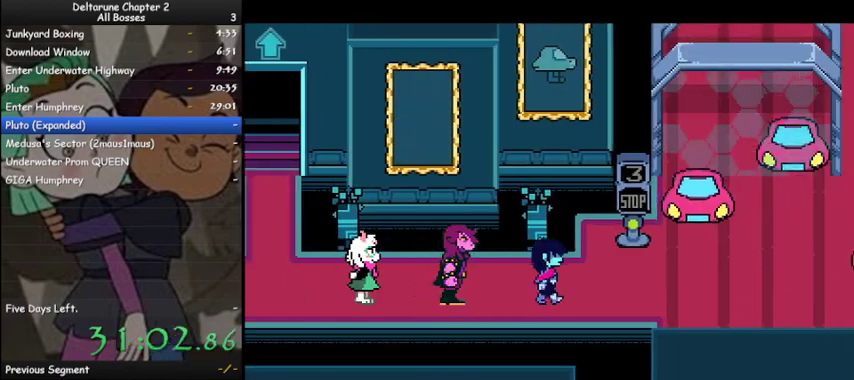
{"keys": ["ctrl", "right", "shift"], "events": [[233, "up", "down"], [267, "right", "up"], [267, "z", "down"], [367, "right", "down"], [367, "up", "up"], [367, "z", "up"]]}
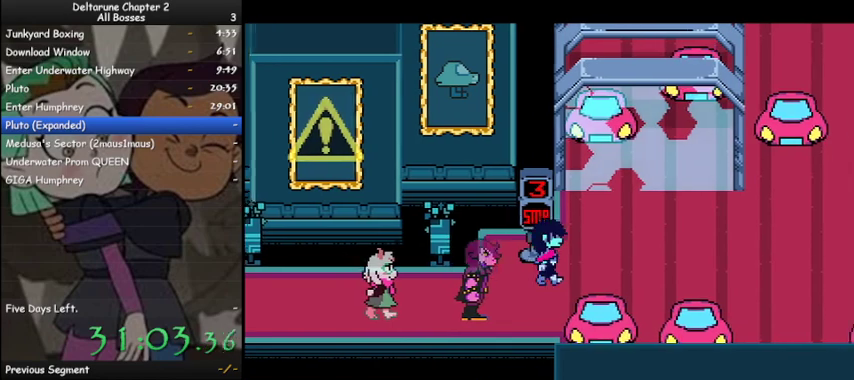
{"keys": ["ctrl", "right", "shift"], "events": []}
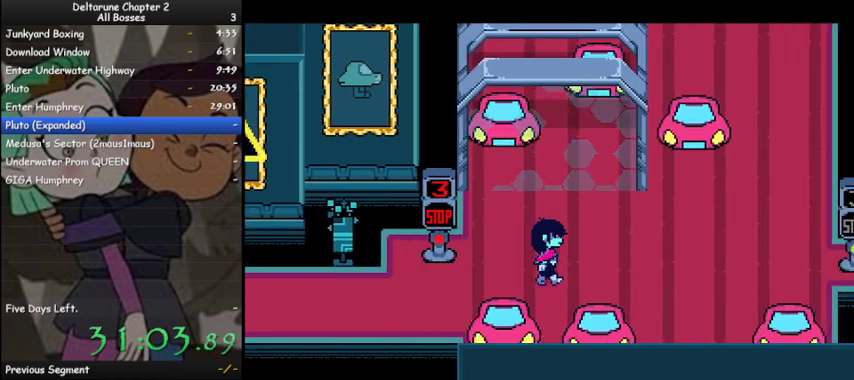
{"keys": ["ctrl", "right", "shift"], "events": []}
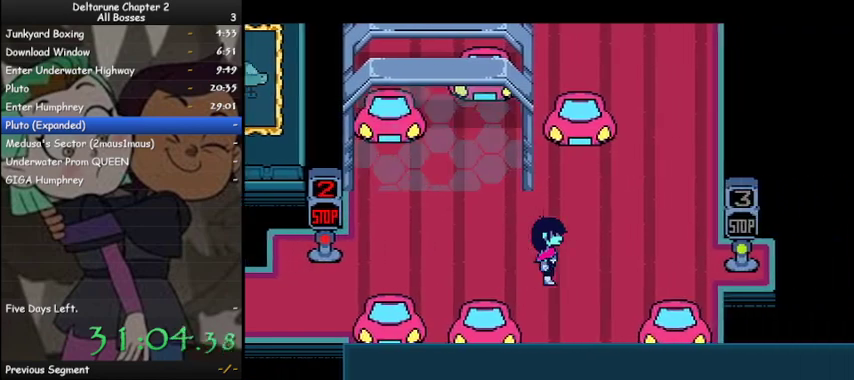
{"keys": ["ctrl", "right", "shift"], "events": []}
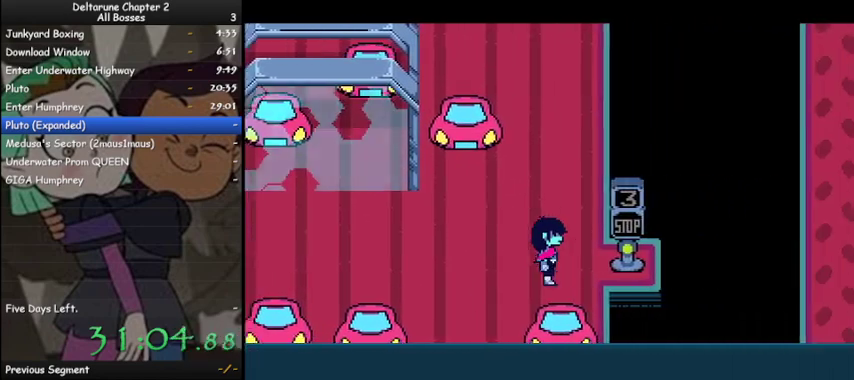
{"keys": ["ctrl", "shift", "up"], "events": [[100, "z", "down"], [167, "right", "up"], [167, "up", "down"], [200, "left", "down"], [200, "z", "up"], [300, "left", "up"]]}
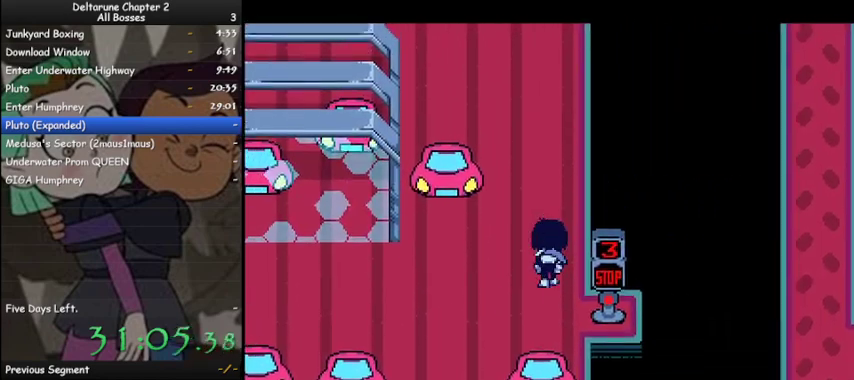
{"keys": ["ctrl", "left", "shift", "up"], "events": [[500, "left", "down"]]}
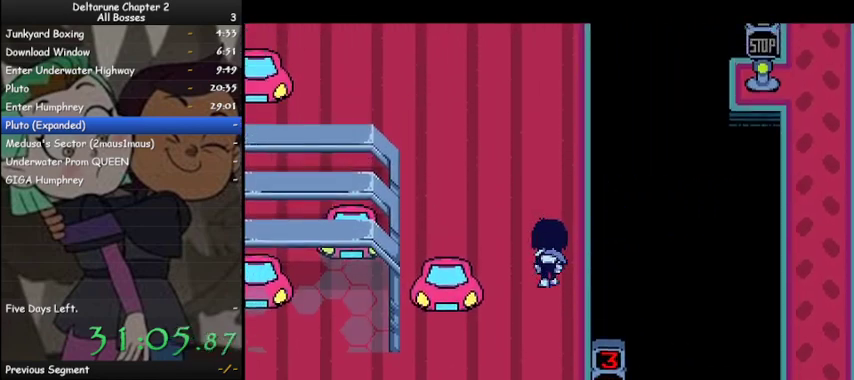
{"keys": ["ctrl", "left", "shift", "up"], "events": []}
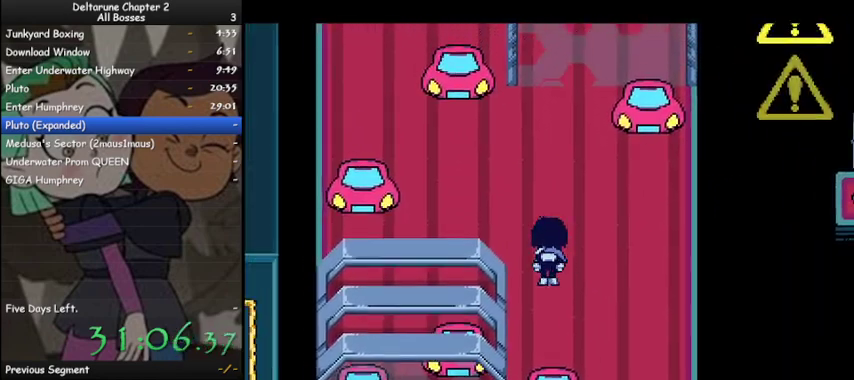
{"keys": ["ctrl", "left", "shift", "up"], "events": [[333, "up", "up"], [433, "up", "down"]]}
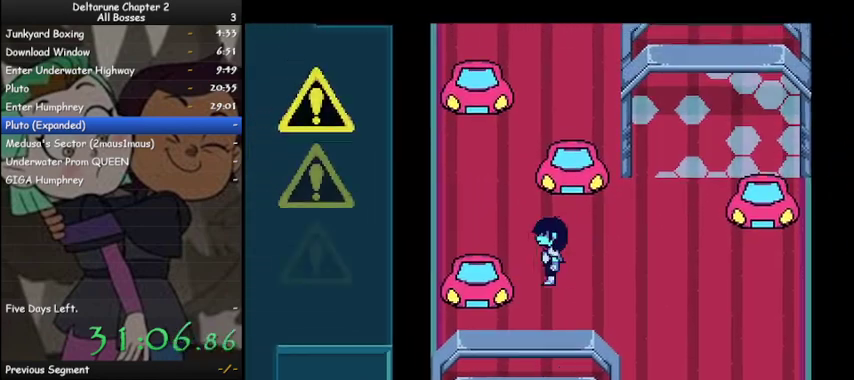
{"keys": ["ctrl", "right", "shift", "up"], "events": [[233, "left", "up"], [367, "right", "down"]]}
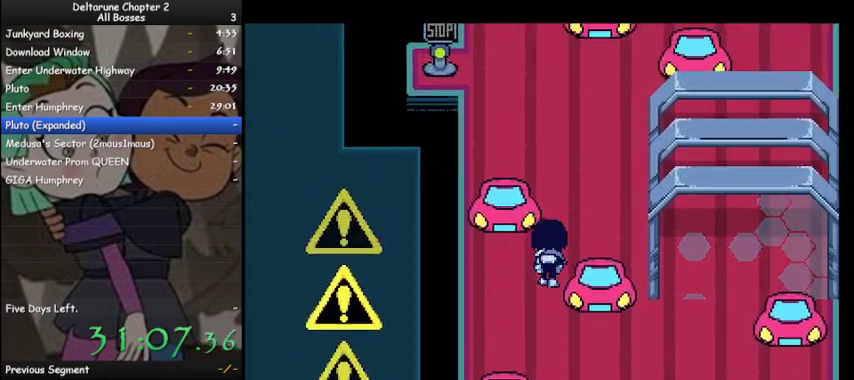
{"keys": ["ctrl", "shift", "up"], "events": [[133, "right", "up"]]}
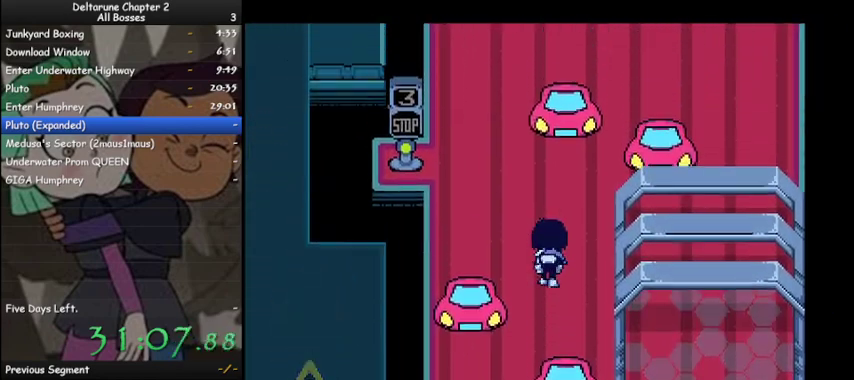
{"keys": ["ctrl", "left", "shift", "z"], "events": [[67, "left", "down"], [433, "up", "up"], [500, "z", "down"]]}
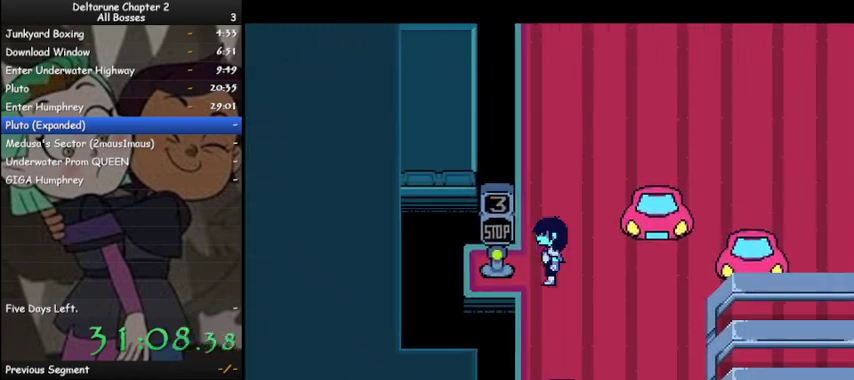
{"keys": ["ctrl", "shift", "up"], "events": [[67, "right", "down"], [67, "z", "up"], [133, "left", "up"], [133, "up", "down"], [367, "right", "up"]]}
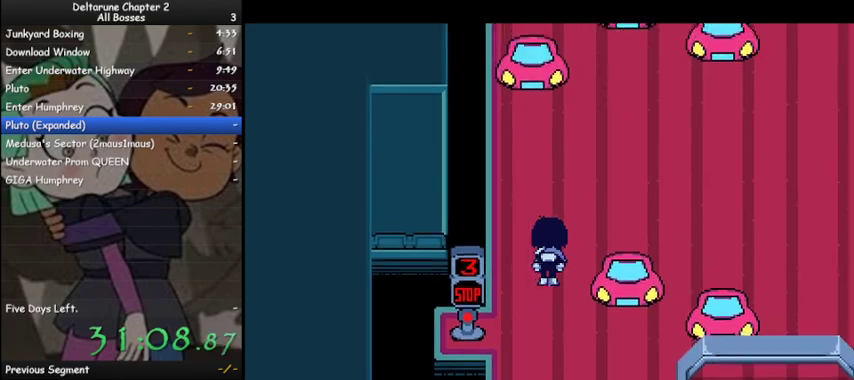
{"keys": ["ctrl", "right", "shift"], "events": [[33, "right", "down"], [433, "up", "up"]]}